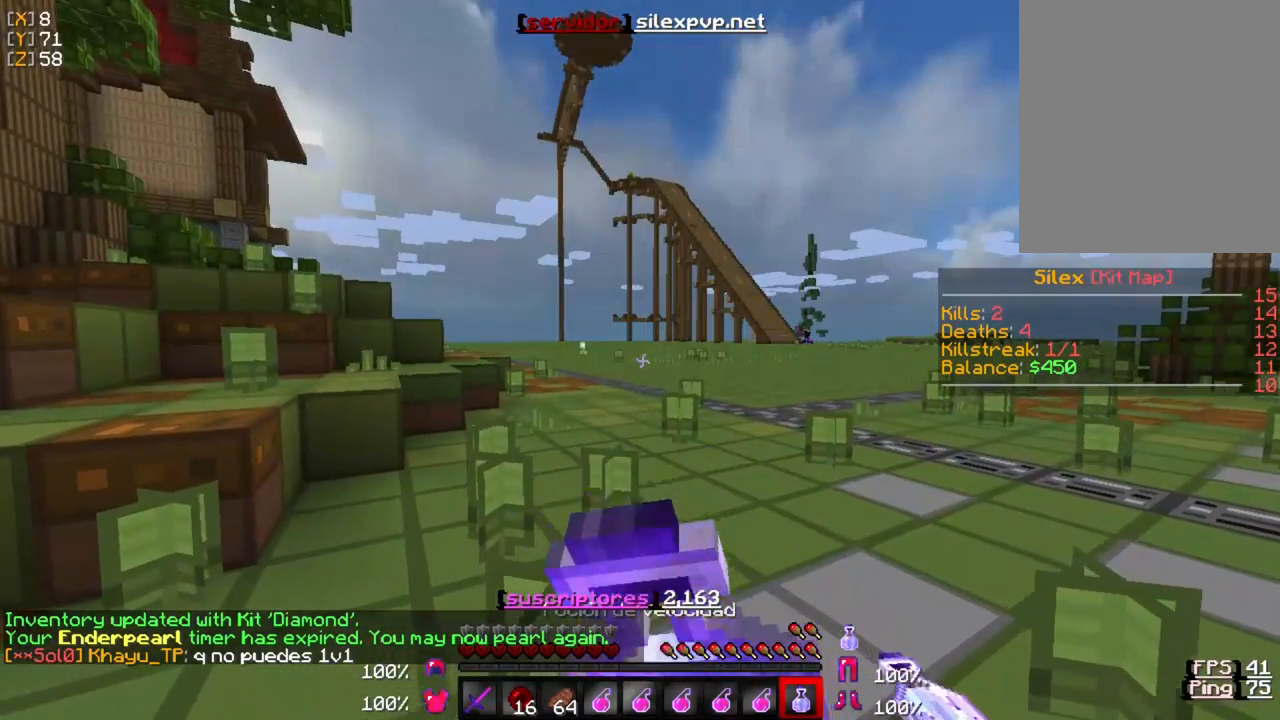
Gameplay with keyboard and mouse; each line is a JSON object with the keys and mouse buttons held at the frame after it. "events" lists presses ("down") and releases ("up") of "a", "d", "s", "w", "mouse_left" and "mouse_right" between this image and that frame as [ms after this image, input, new state], when the widget could be followed in between. "mouse_left", "mouse_right" = the "left", "right" buttons of the "mouse" list. No other keys are recorded. Fast repeated clicks can show as one long hold. Mouse movement is not recorded.
{"keys": ["w"], "mouse": ["right"], "events": []}
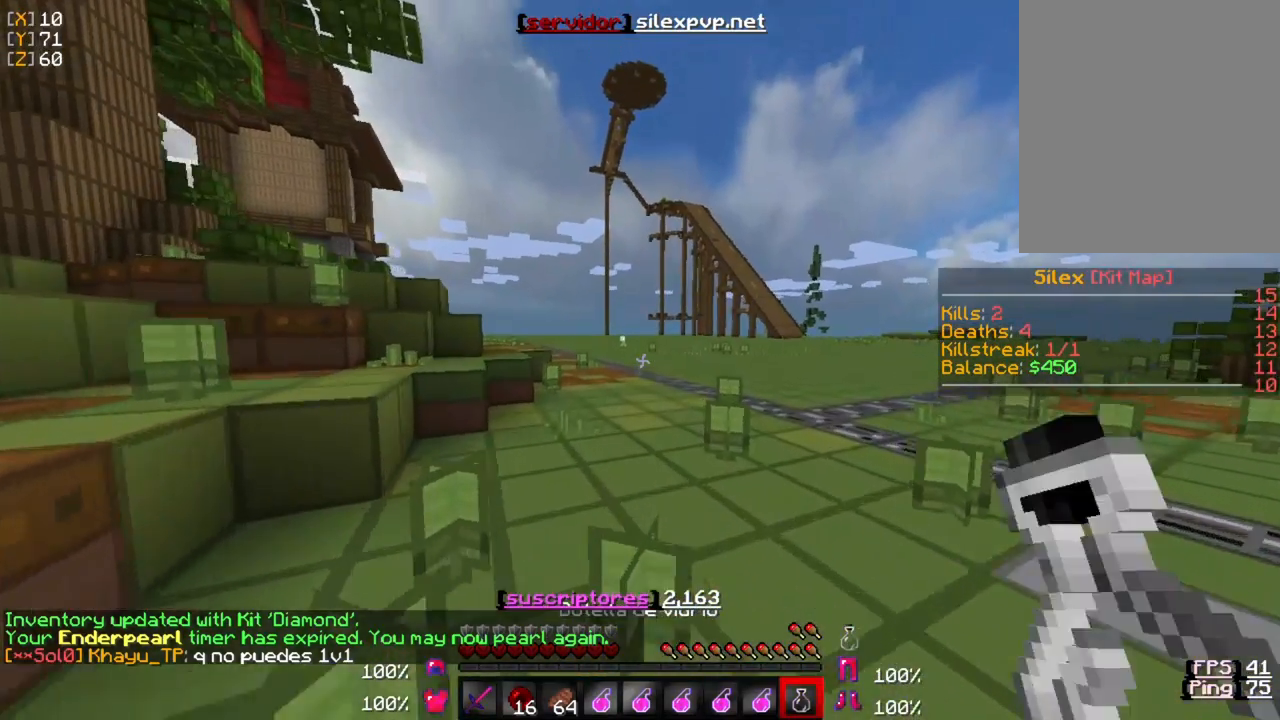
{"keys": [], "mouse": [], "events": [[100, "mouse_right", "up"], [300, "w", "up"]]}
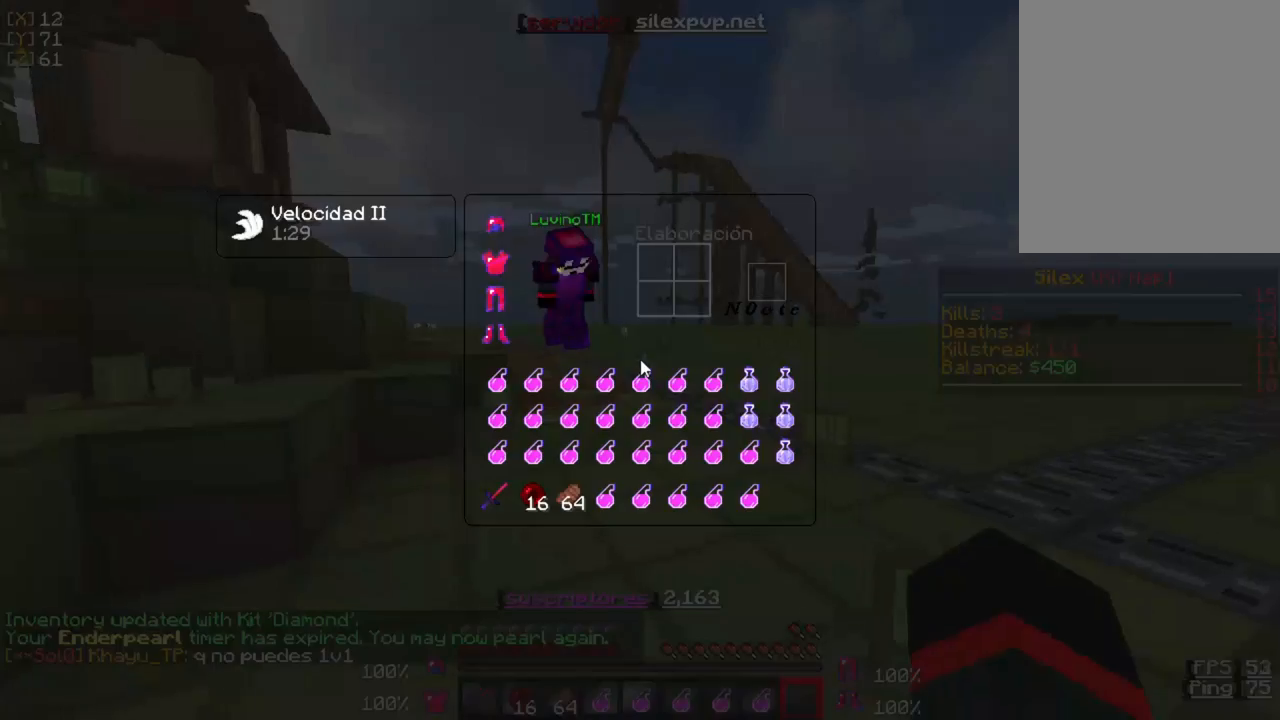
{"keys": [], "mouse": [], "events": []}
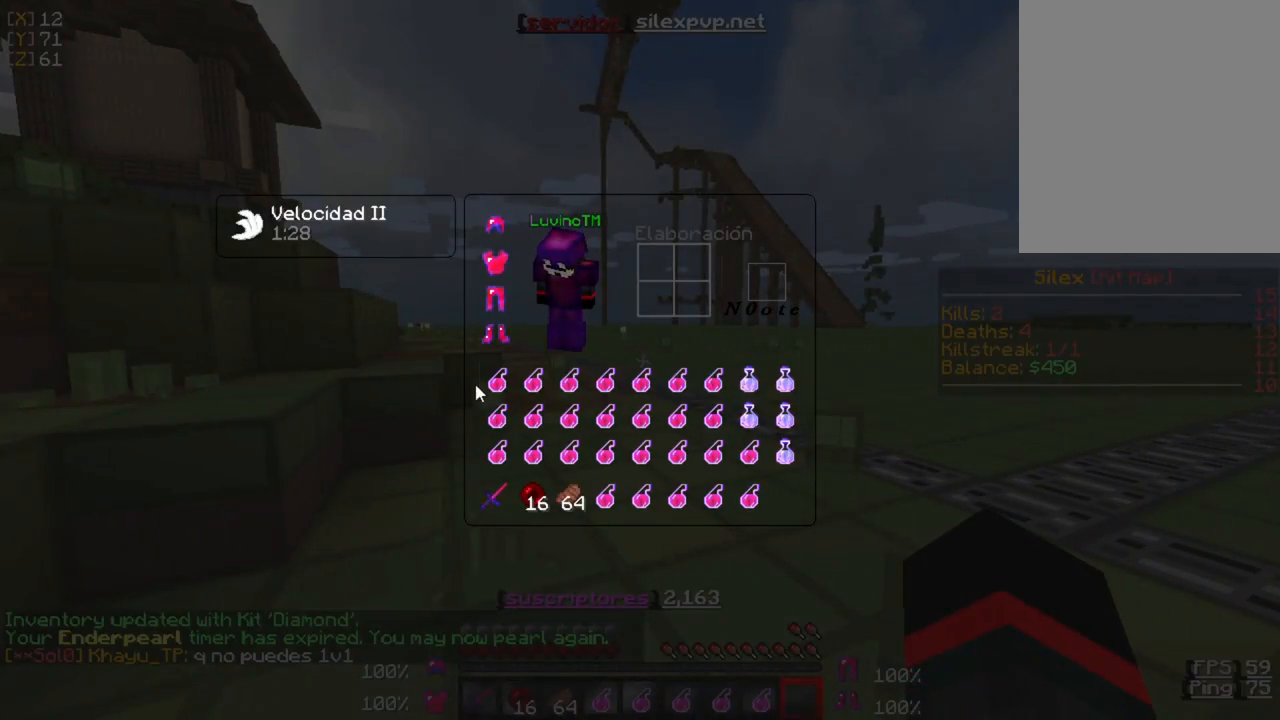
{"keys": [], "mouse": [], "events": []}
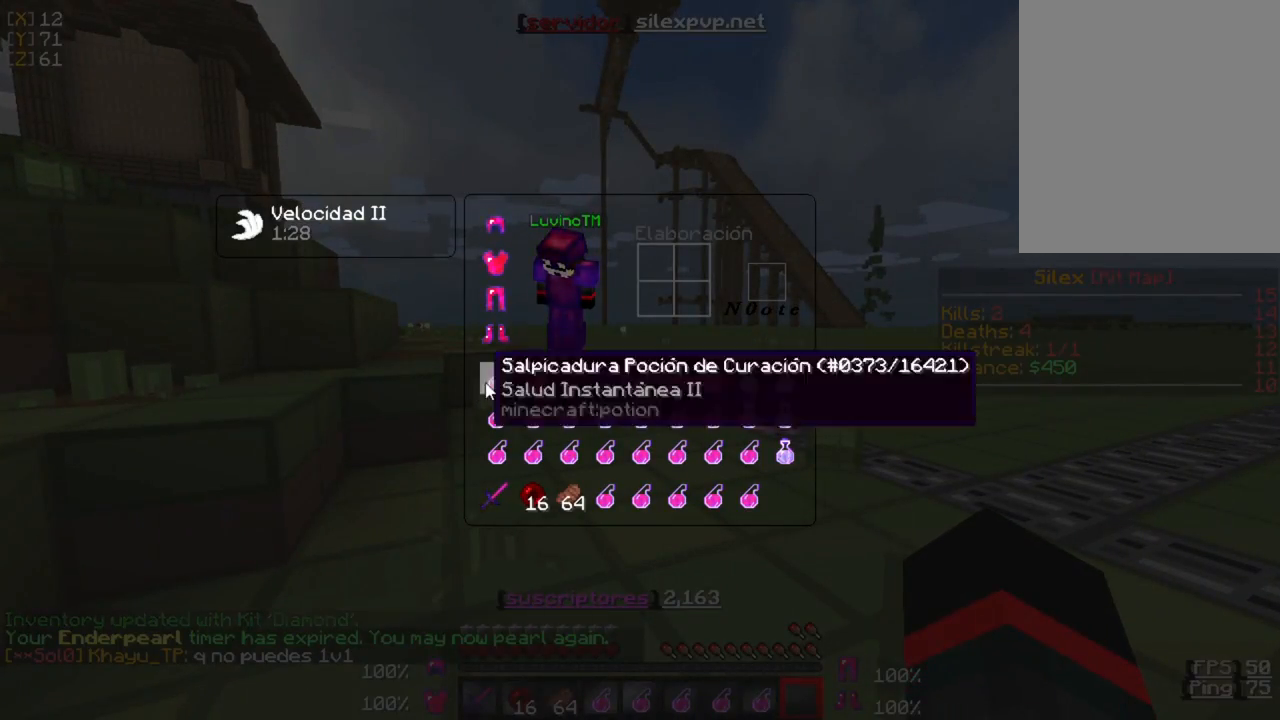
{"keys": [], "mouse": []}
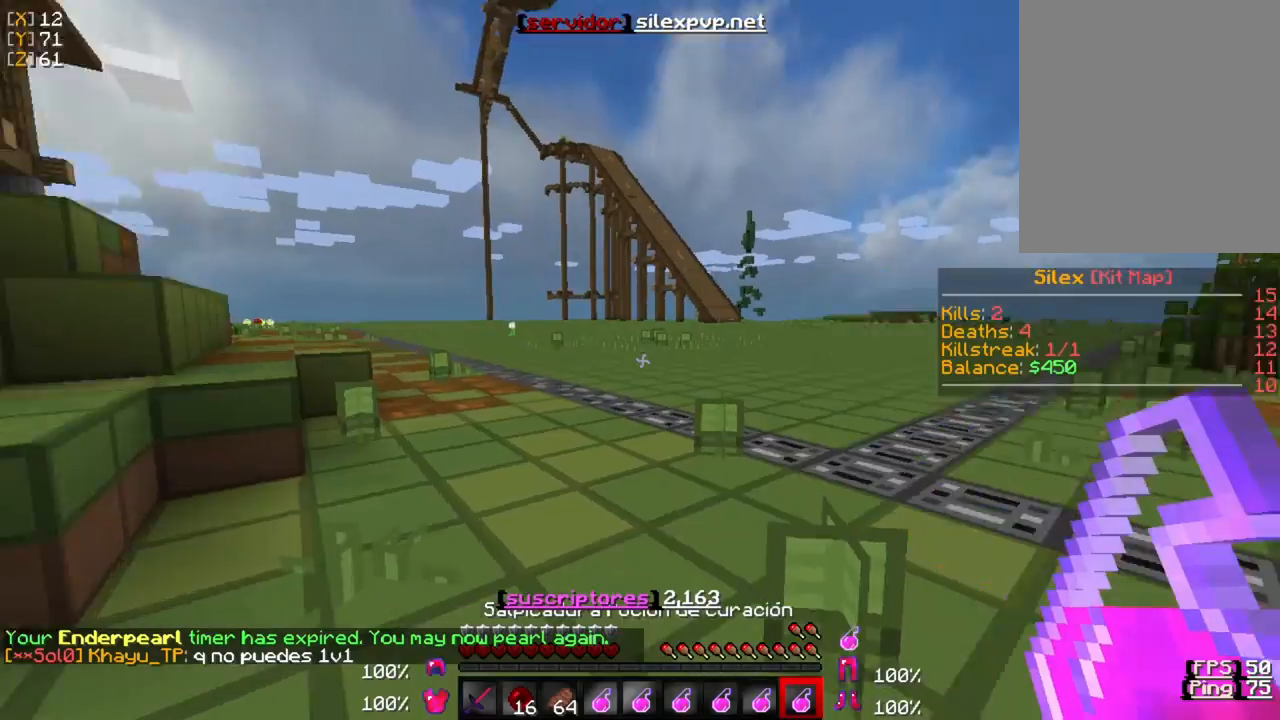
{"keys": ["w"], "mouse": [], "events": [[100, "w", "down"]]}
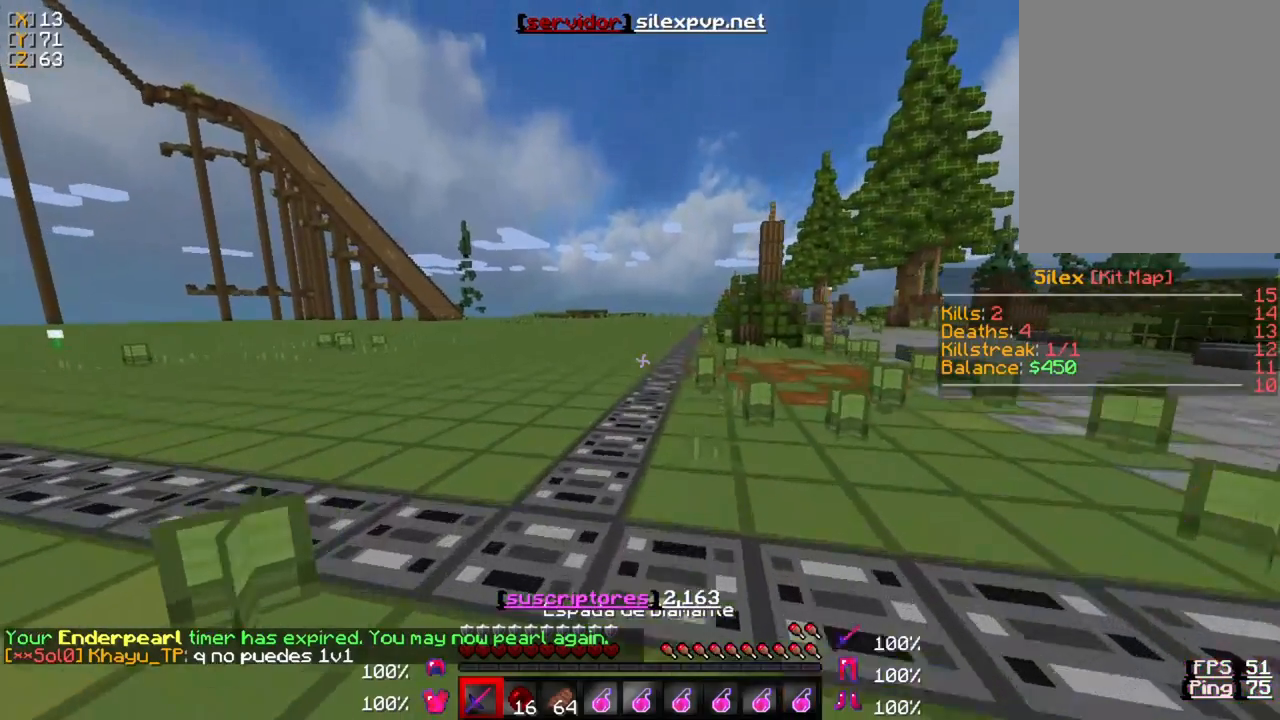
{"keys": ["w"], "mouse": [], "events": []}
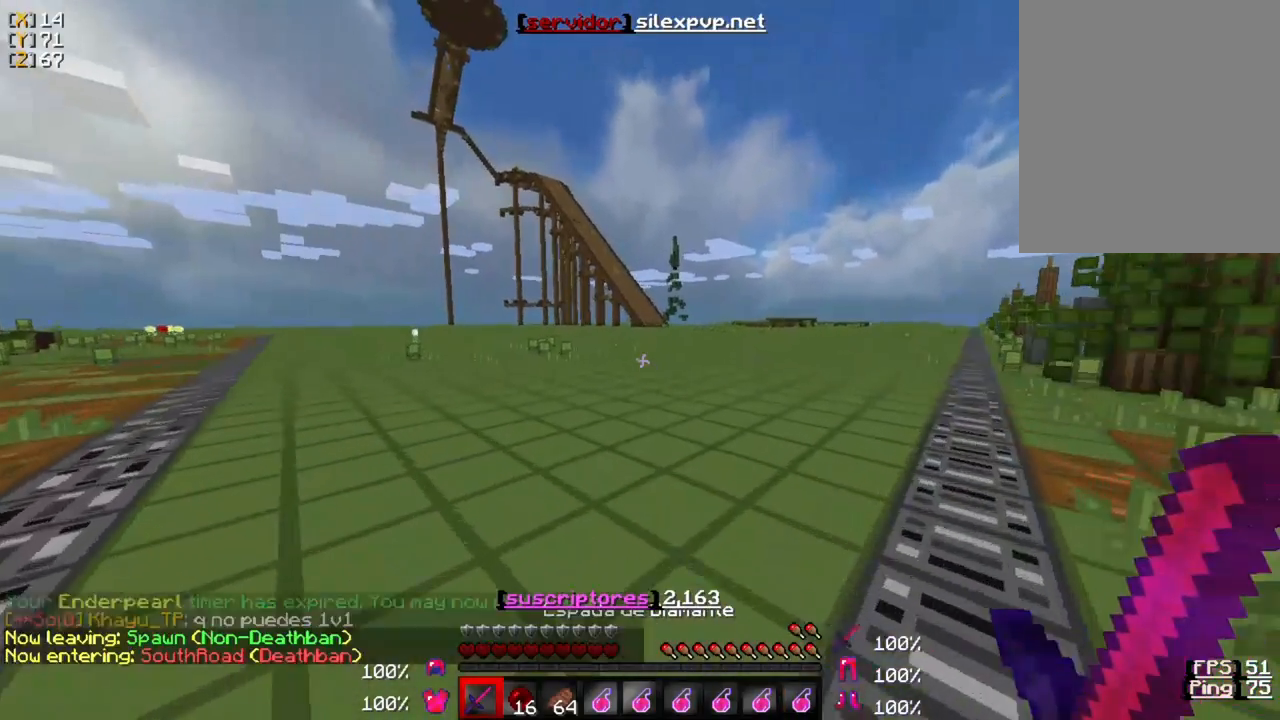
{"keys": ["w"], "mouse": [], "events": []}
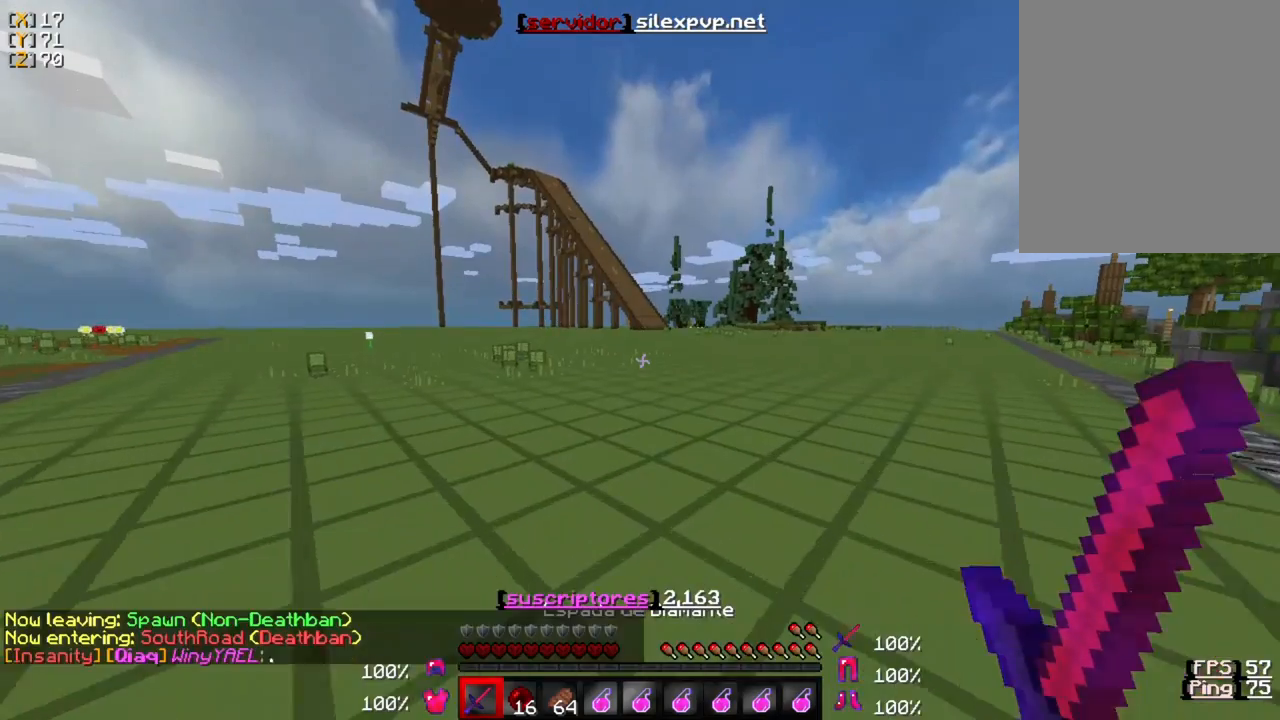
{"keys": ["w"], "mouse": [], "events": []}
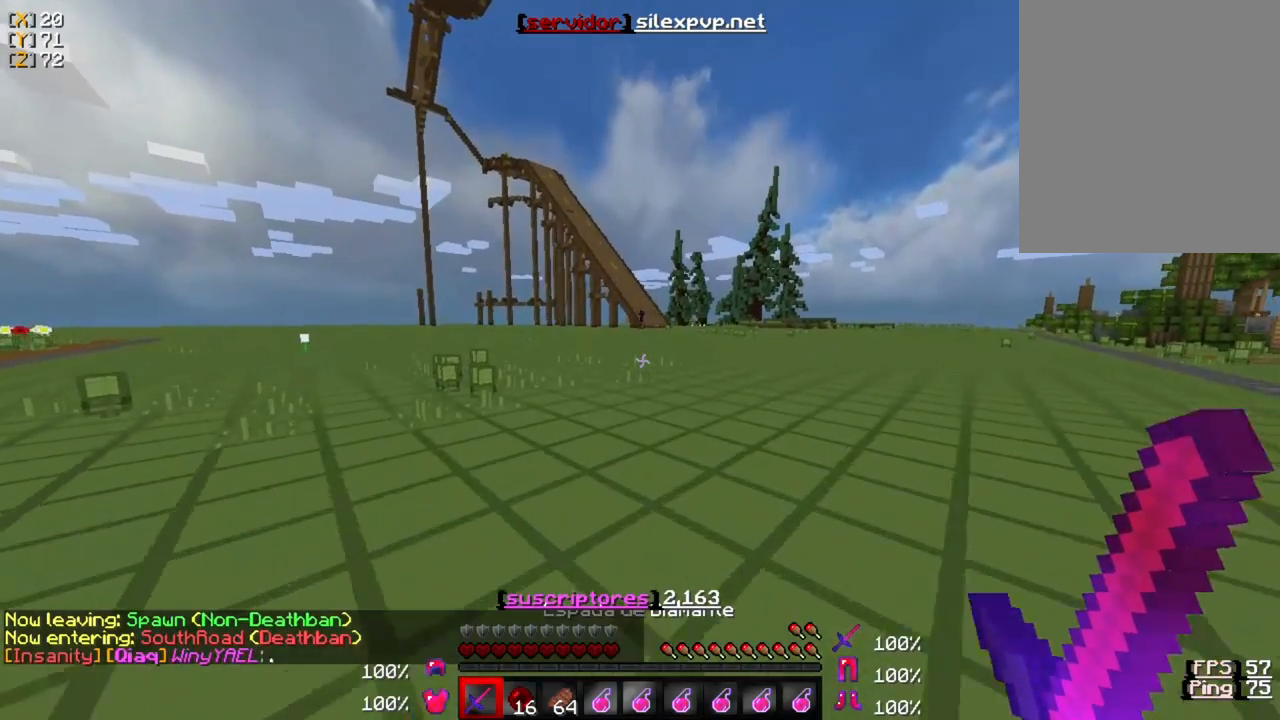
{"keys": ["w"], "mouse": [], "events": []}
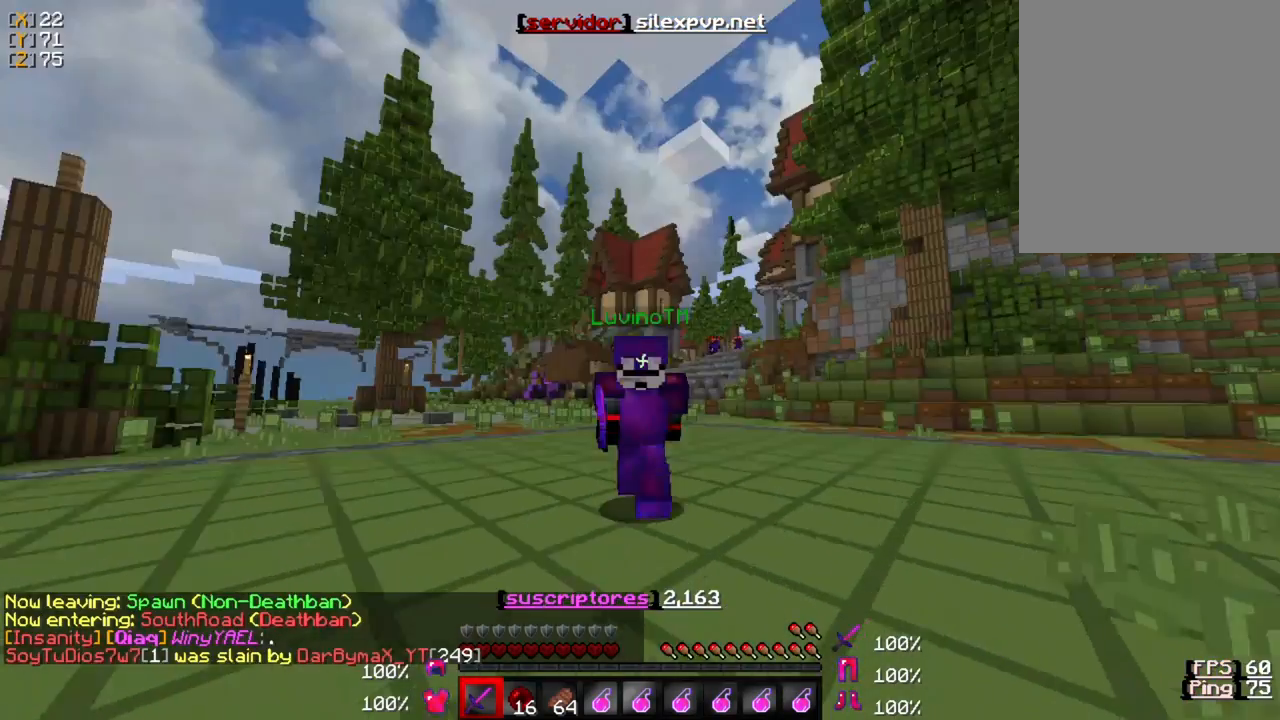
{"keys": ["w"], "mouse": [], "events": []}
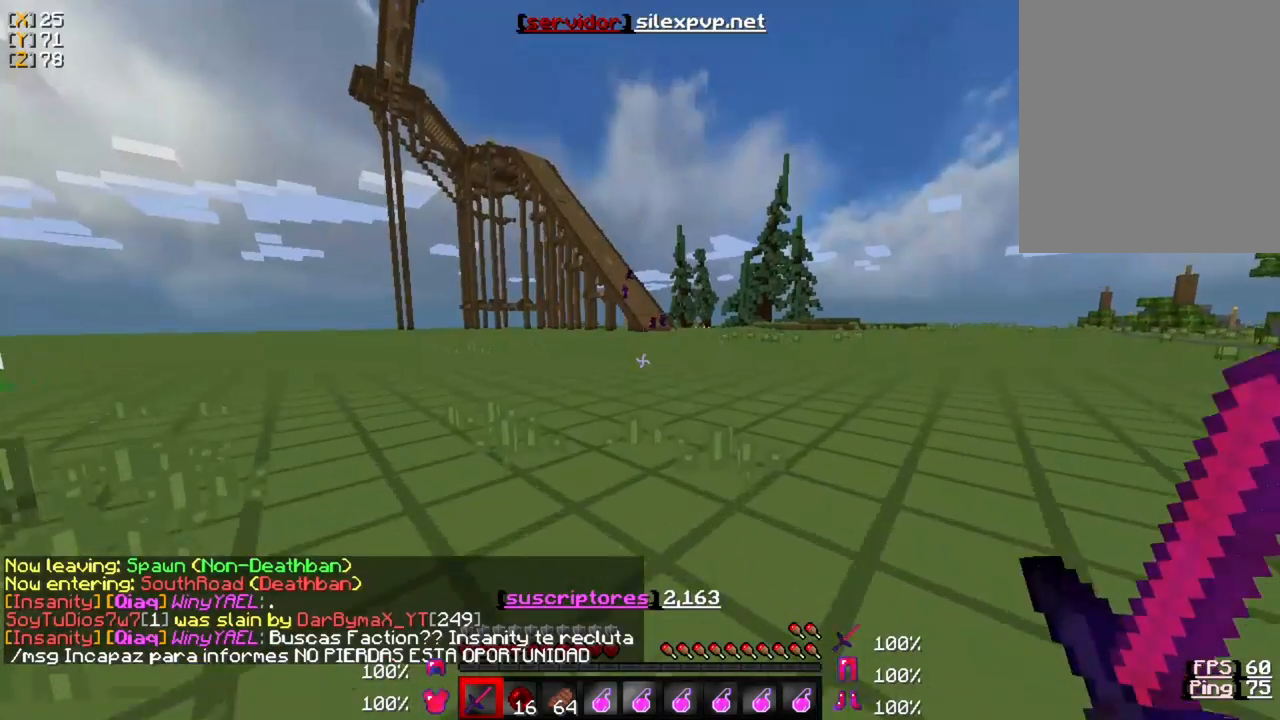
{"keys": ["w"], "mouse": [], "events": []}
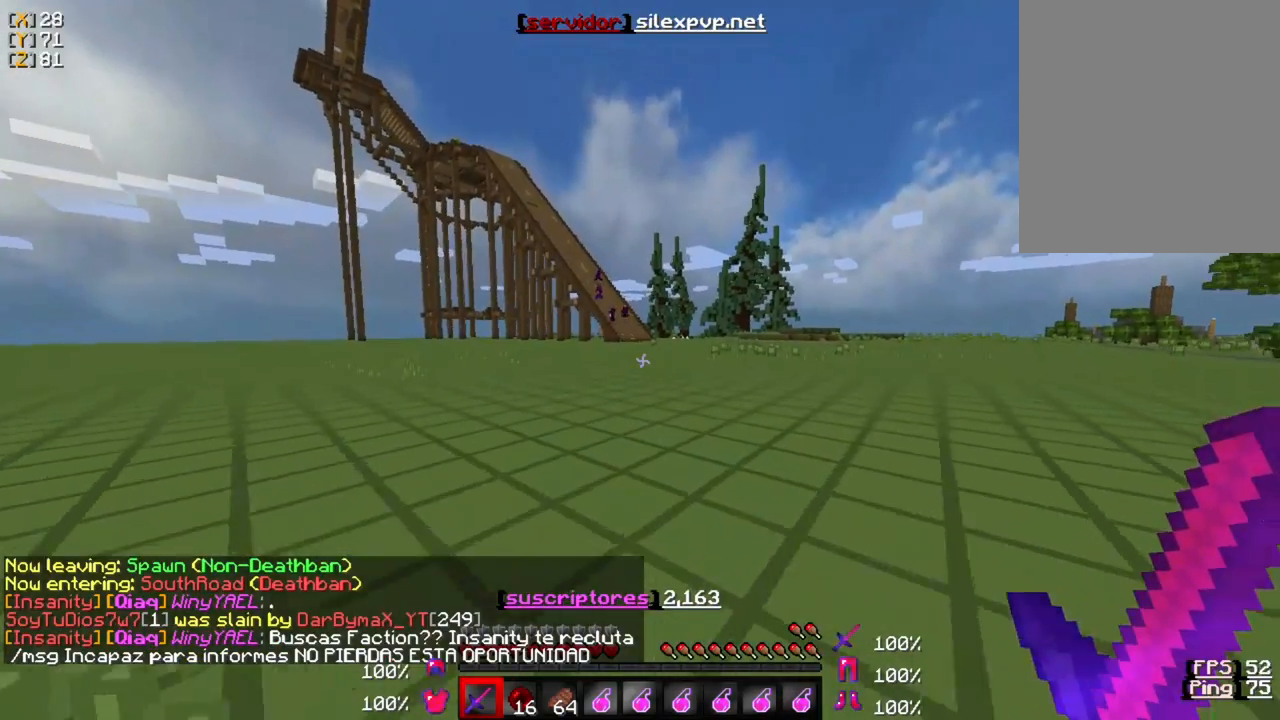
{"keys": ["w"], "mouse": [], "events": []}
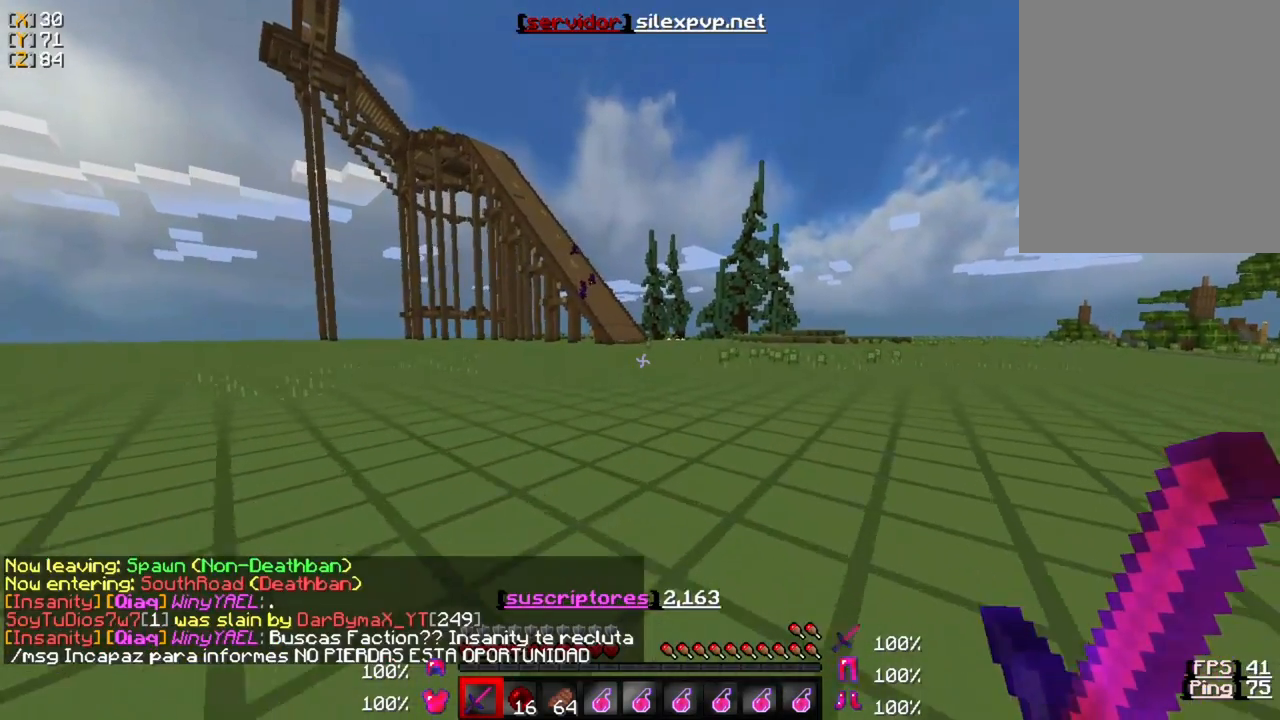
{"keys": ["w"], "mouse": [], "events": []}
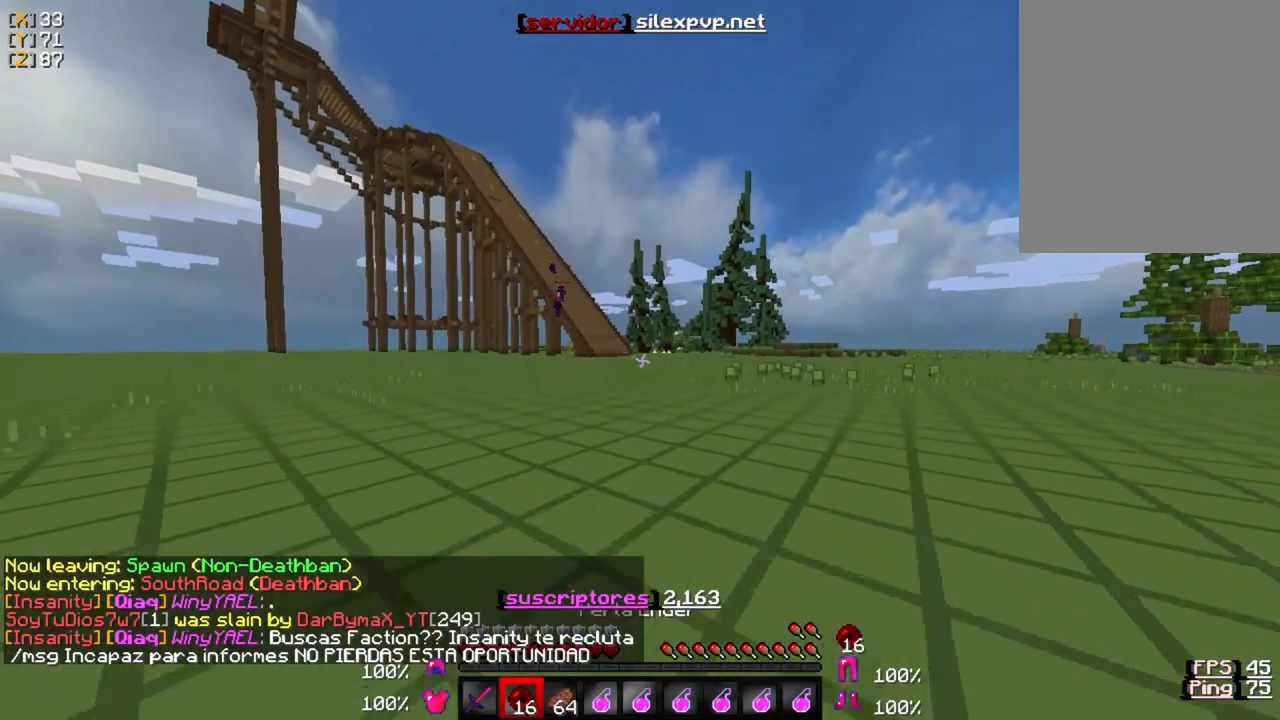
{"keys": ["w"], "mouse": [], "events": []}
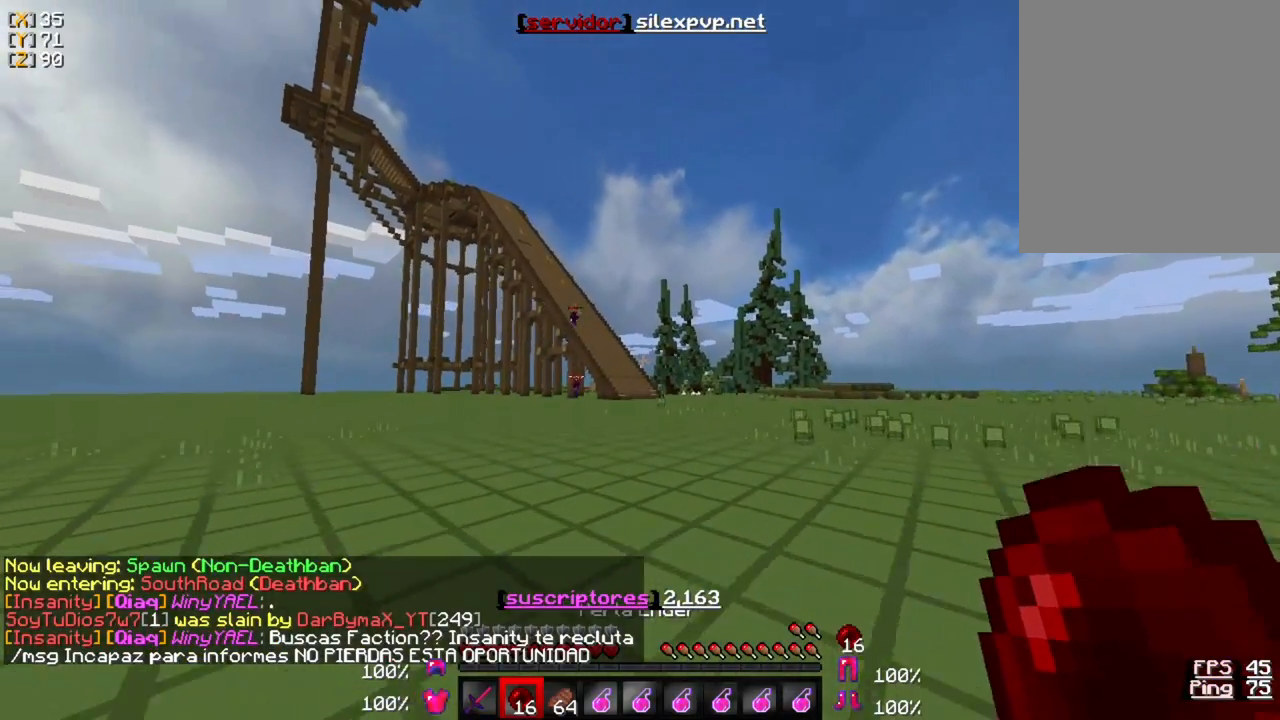
{"keys": ["w"], "mouse": [], "events": []}
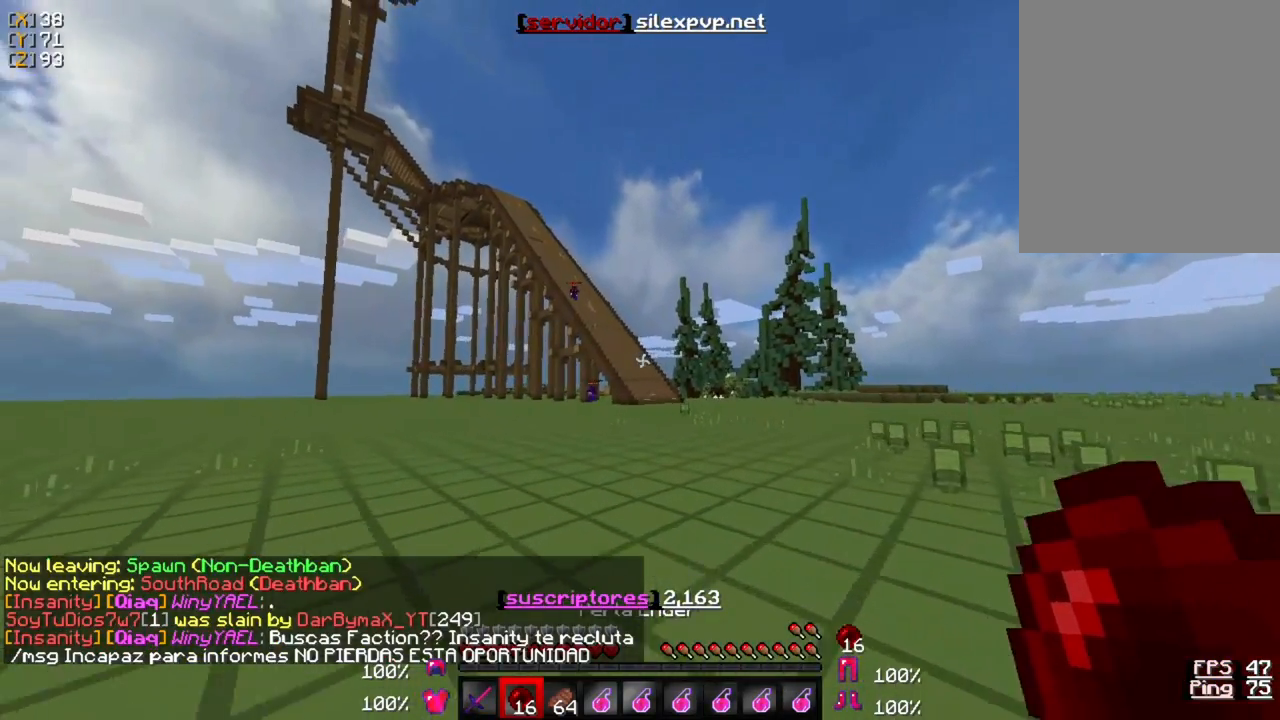
{"keys": ["d", "w"], "mouse": [], "events": [[333, "d", "down"]]}
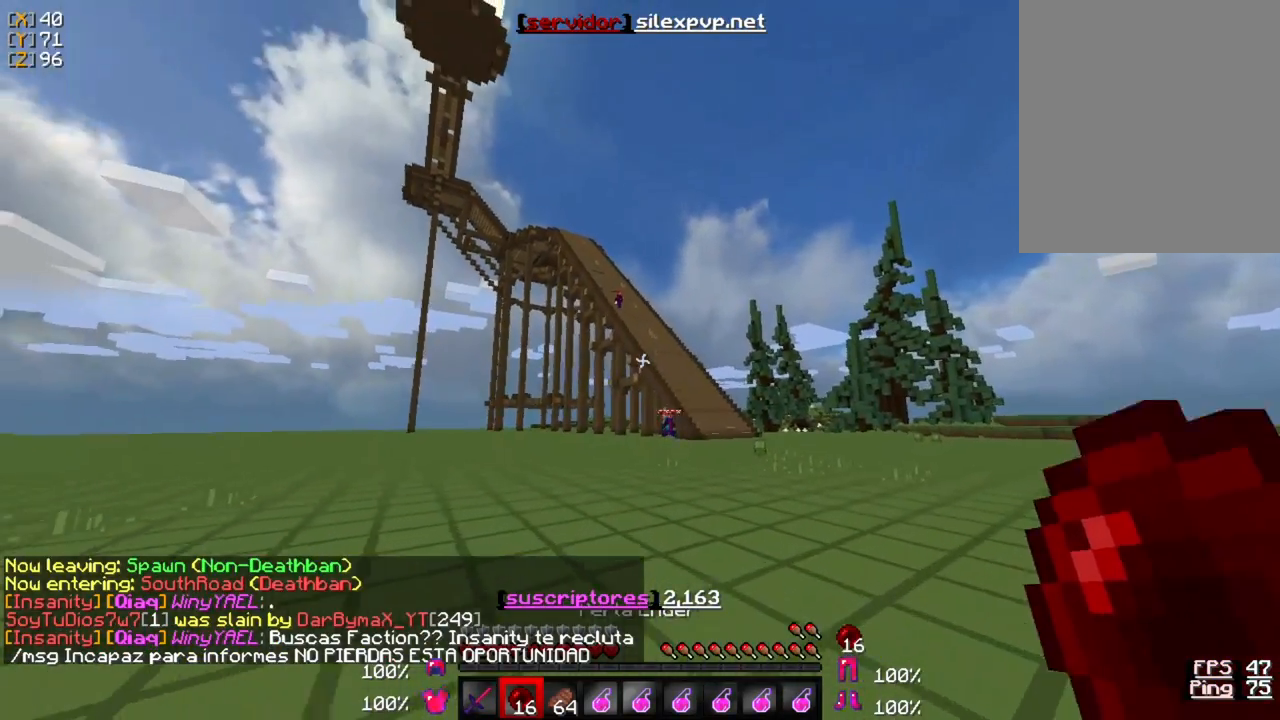
{"keys": ["d", "w"], "mouse": [], "events": []}
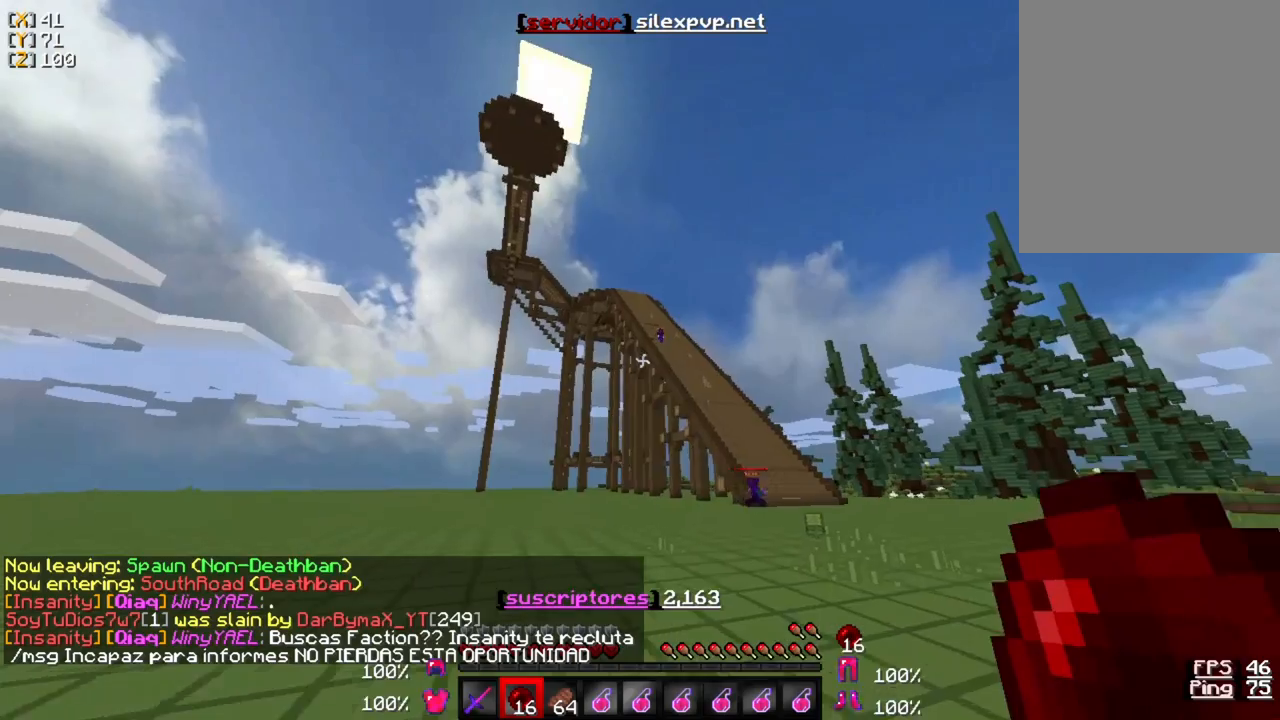
{"keys": ["d", "w"], "mouse": [], "events": []}
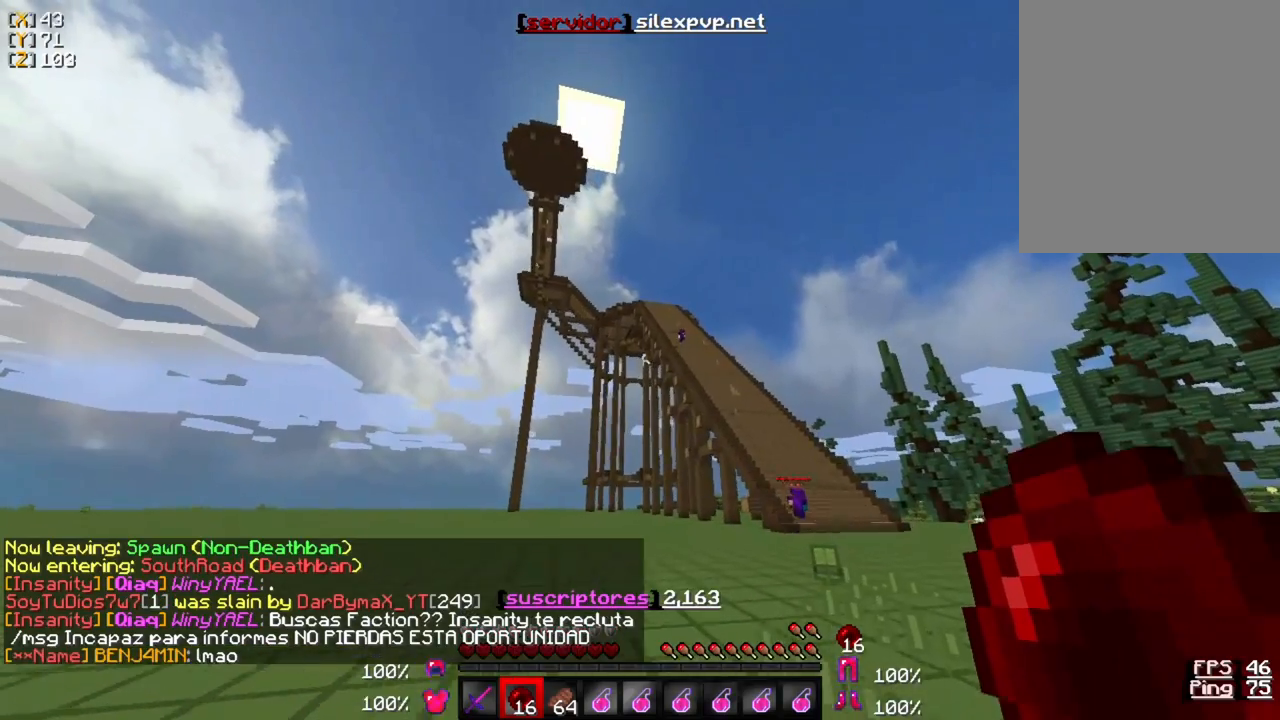
{"keys": ["d", "w"], "mouse": [], "events": []}
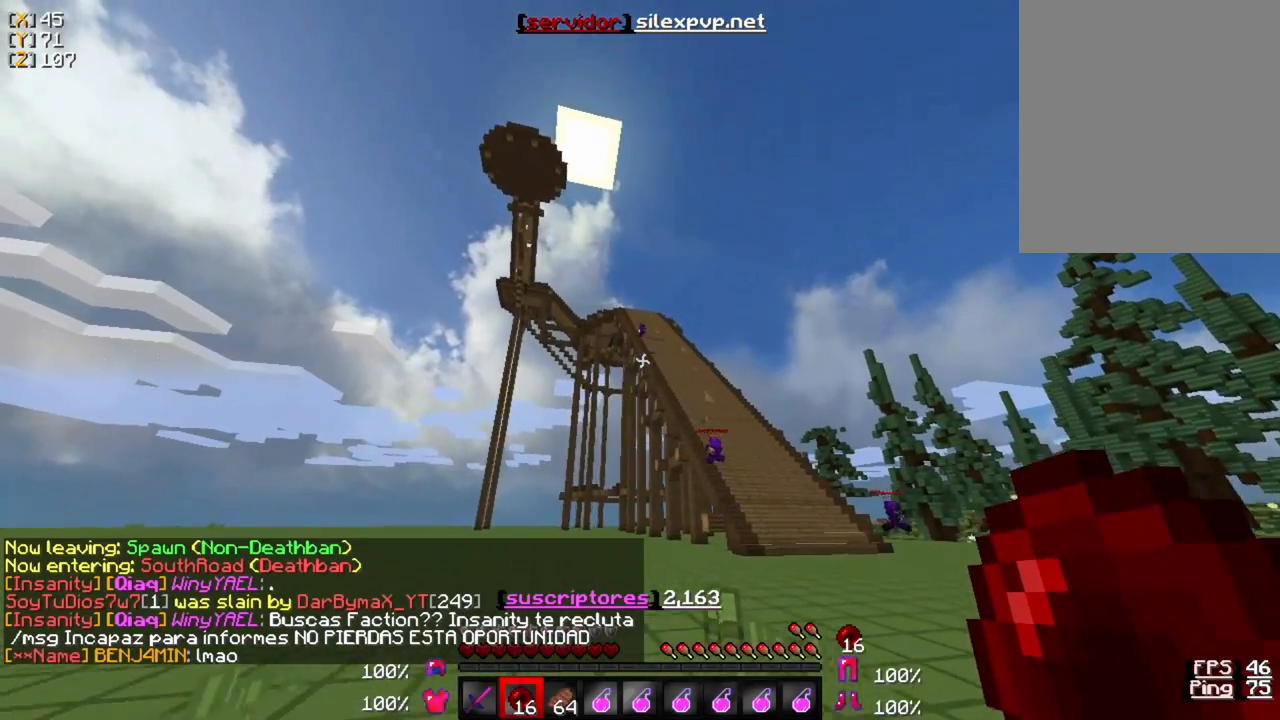
{"keys": ["w"], "mouse": [], "events": [[367, "d", "up"]]}
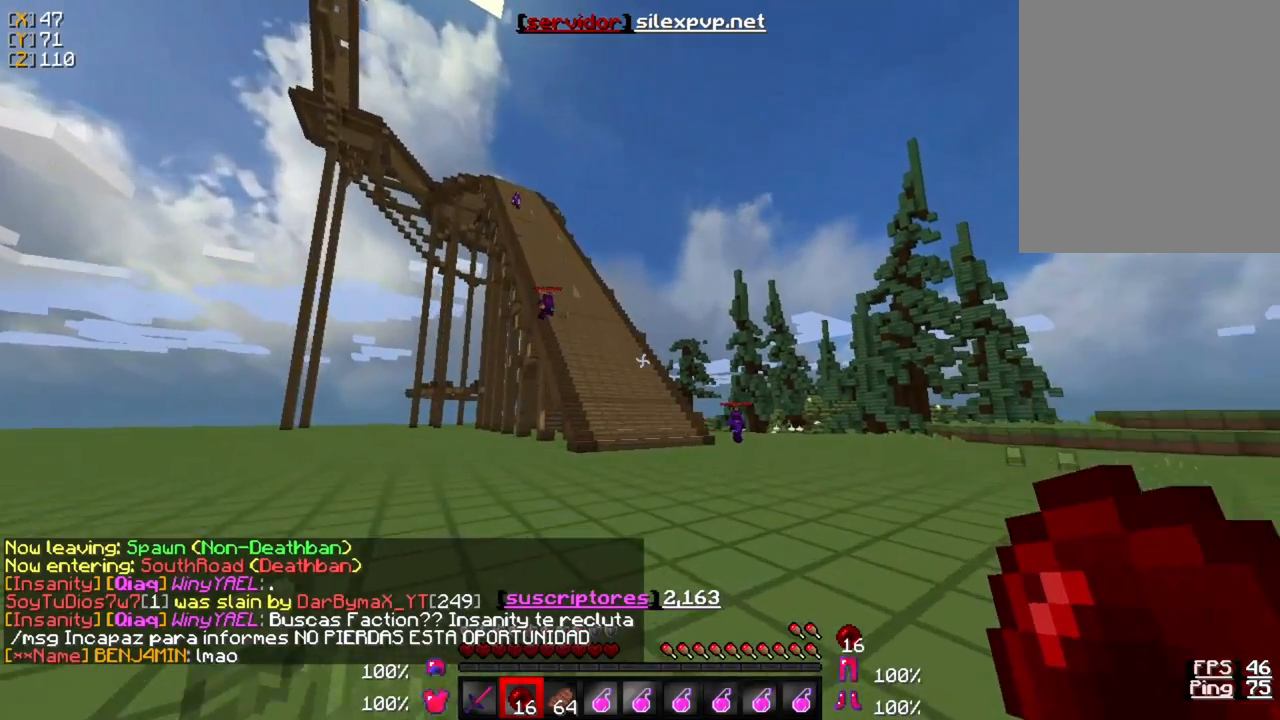
{"keys": ["w"], "mouse": [], "events": []}
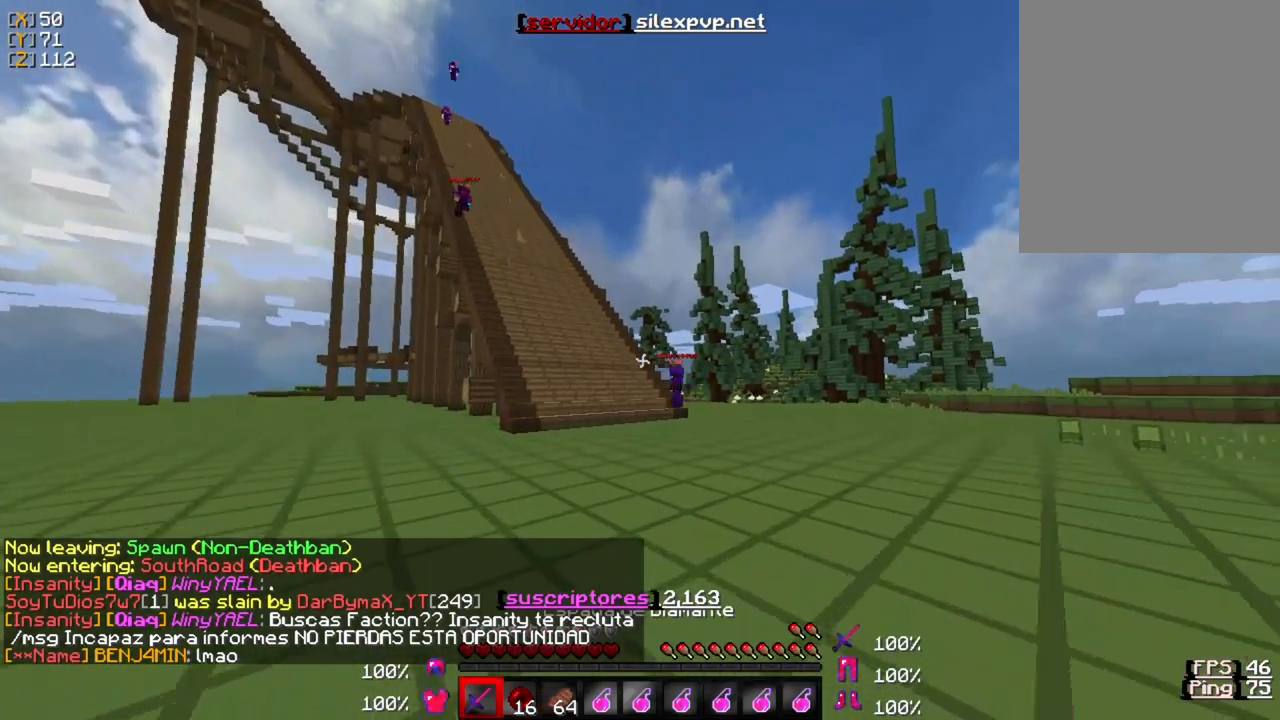
{"keys": ["w"], "mouse": [], "events": []}
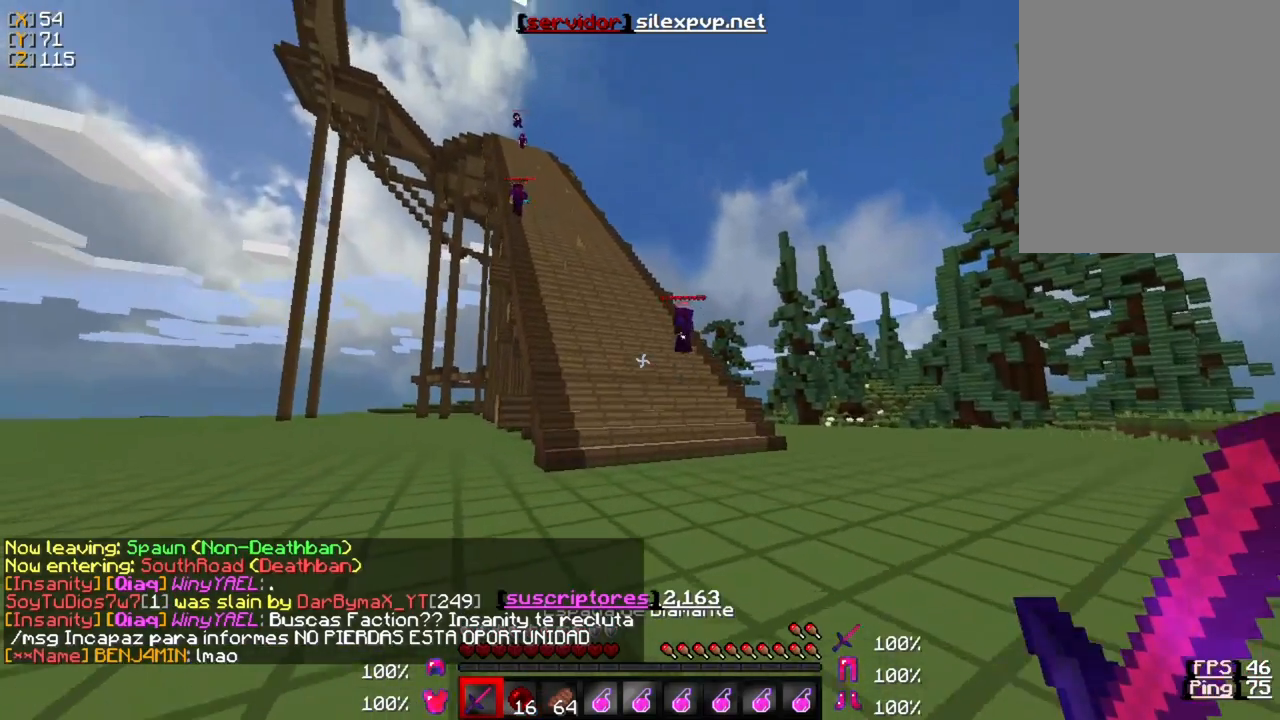
{"keys": ["w"], "mouse": [], "events": []}
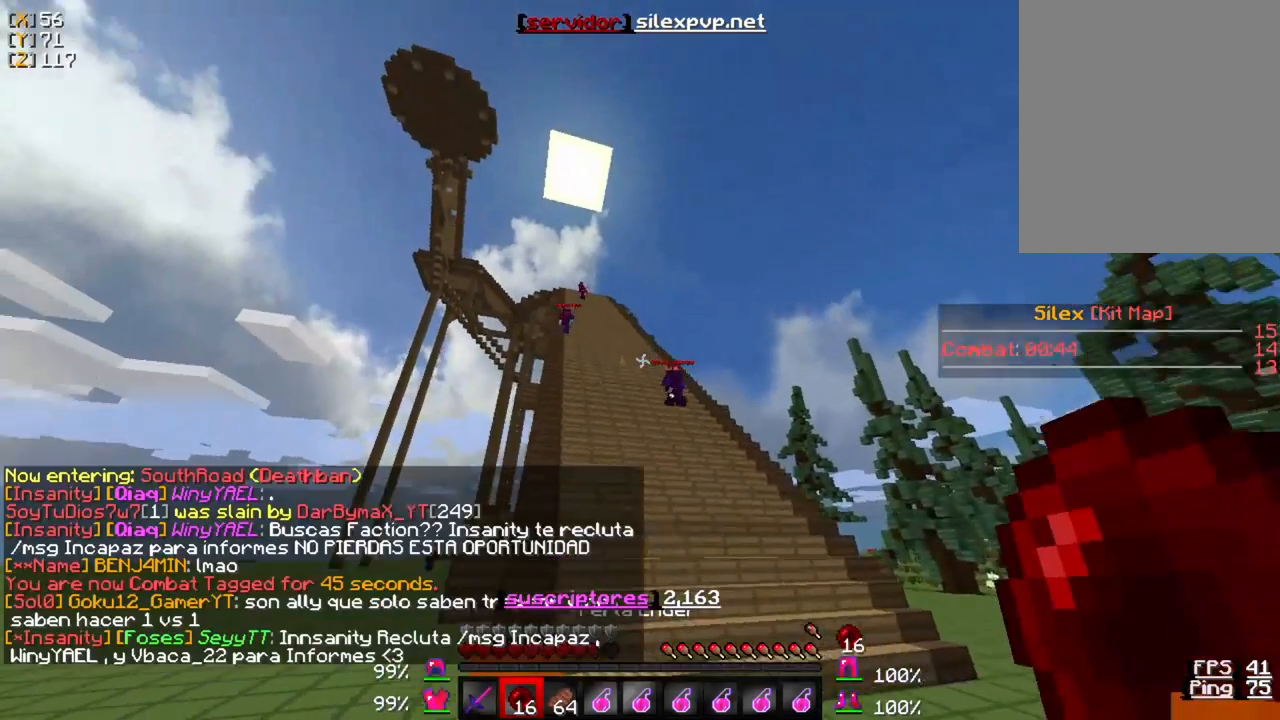
{"keys": ["w"], "mouse": [], "events": []}
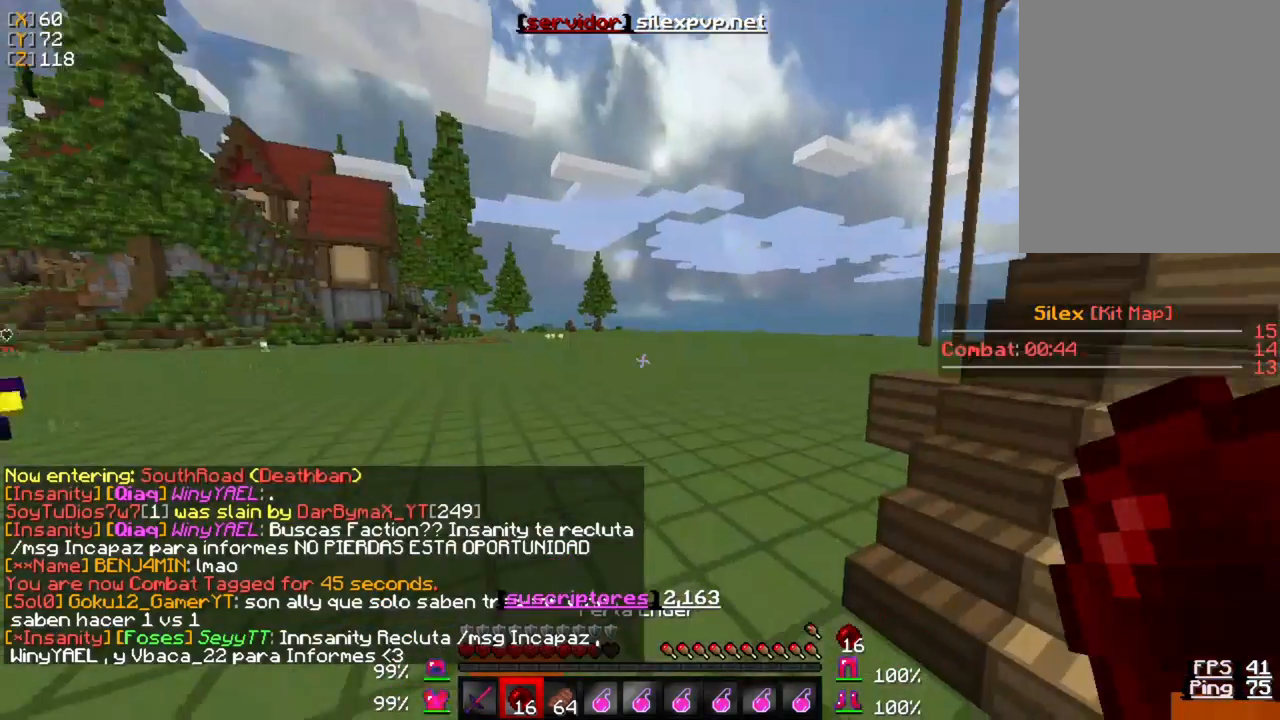
{"keys": ["w"], "mouse": ["left"], "events": [[400, "mouse_left", "down"]]}
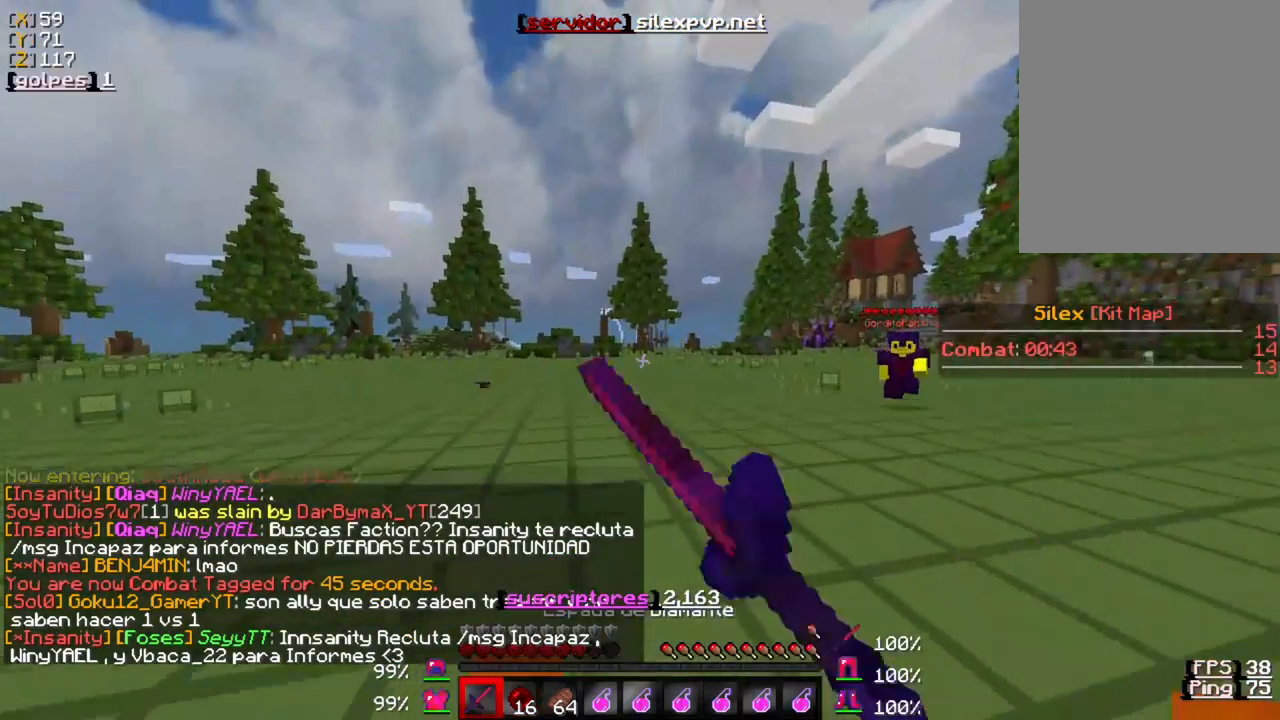
{"keys": ["w"], "mouse": [], "events": [[33, "mouse_left", "up"], [100, "mouse_left", "down"], [267, "mouse_left", "up"], [333, "mouse_left", "down"], [433, "mouse_left", "up"]]}
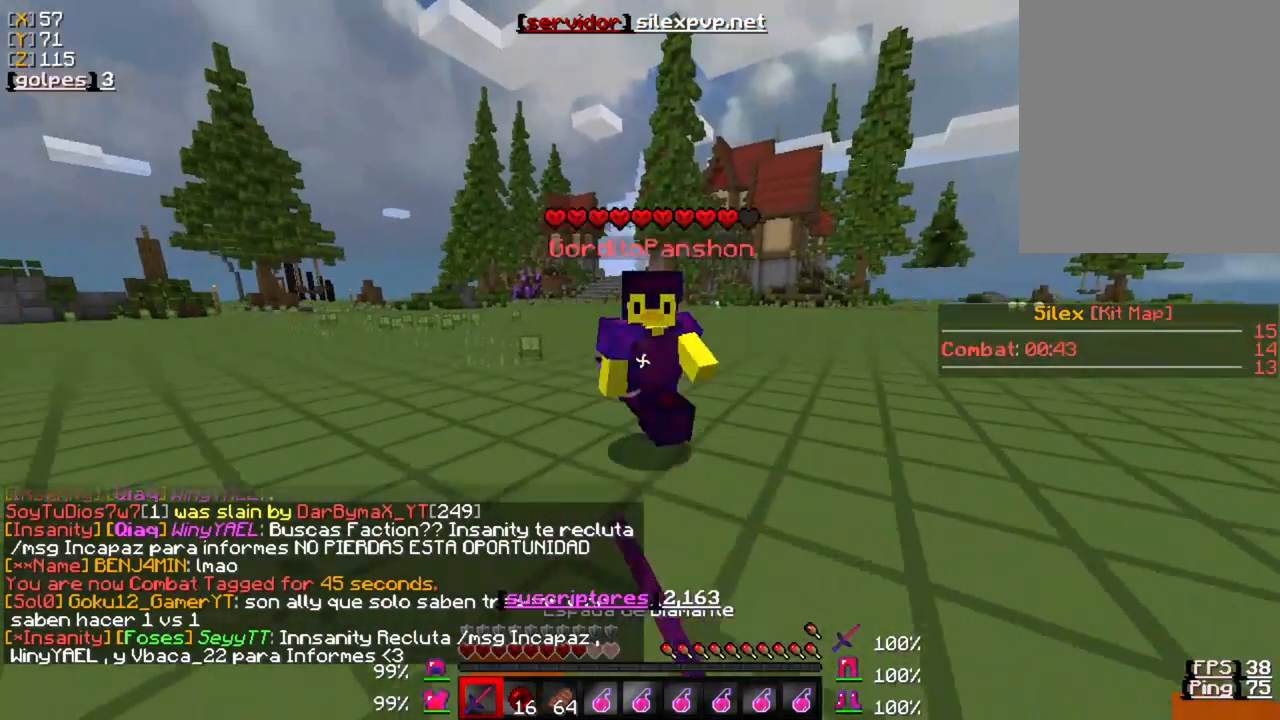
{"keys": ["w"], "mouse": [], "events": [[33, "mouse_left", "down"], [167, "mouse_left", "up"], [233, "mouse_left", "down"], [333, "mouse_left", "up"], [367, "mouse_left", "down"], [500, "mouse_left", "up"]]}
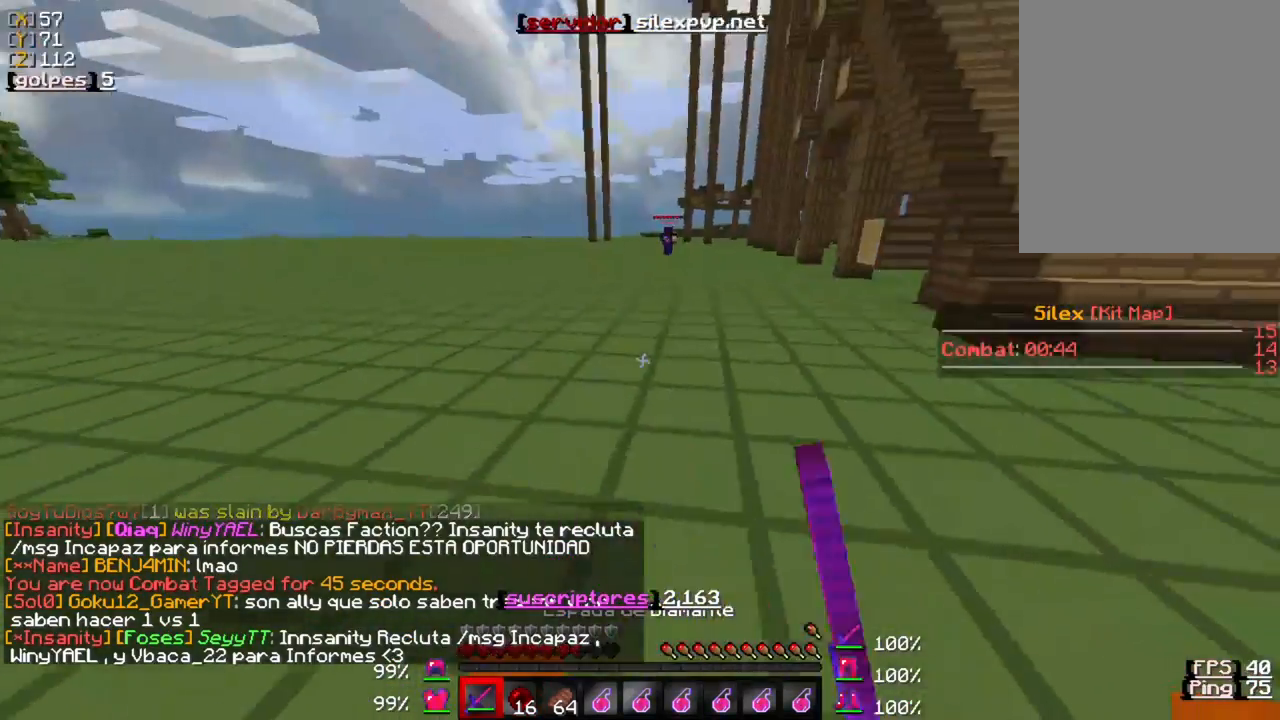
{"keys": ["d", "w"], "mouse": ["left"], "events": [[67, "mouse_left", "down"], [200, "mouse_left", "up"], [267, "mouse_left", "down"], [400, "mouse_left", "up"], [467, "mouse_left", "down"], [500, "d", "down"]]}
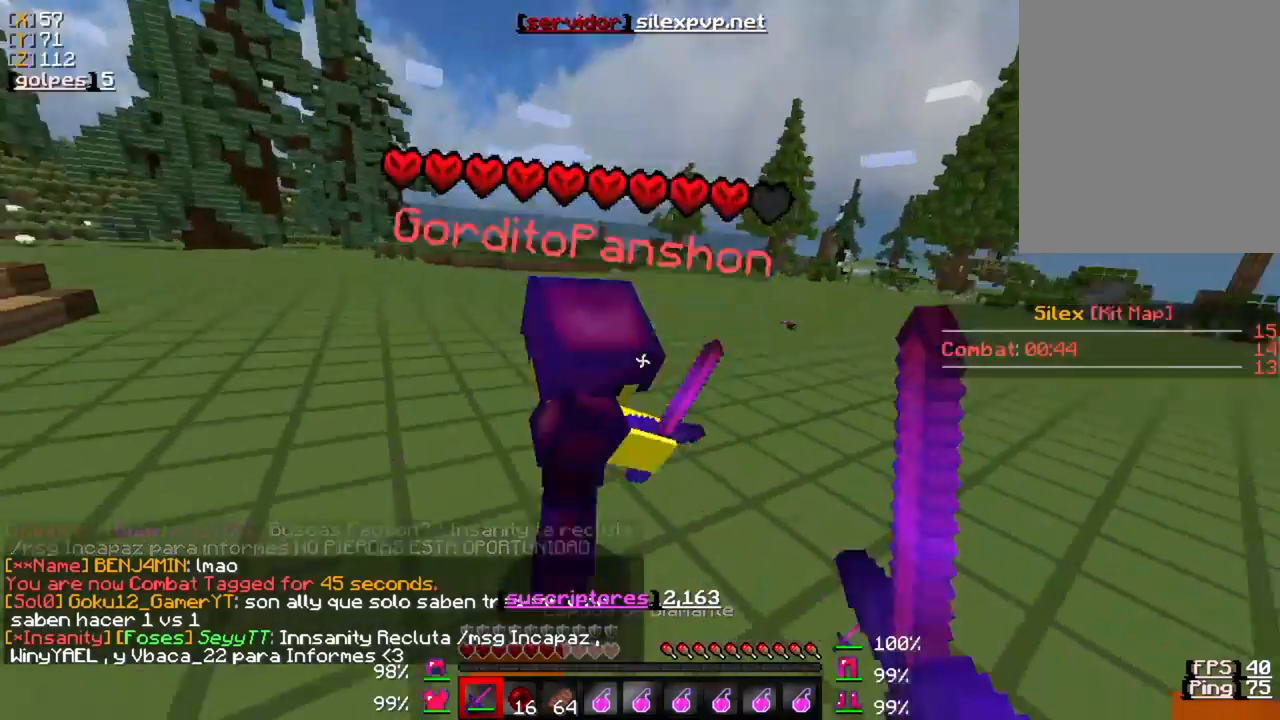
{"keys": ["d", "w"], "mouse": ["left"], "events": [[67, "mouse_left", "up"], [67, "w", "up"], [133, "mouse_left", "down"], [233, "mouse_left", "up"], [300, "mouse_left", "down"], [400, "mouse_left", "up"], [400, "w", "down"], [467, "mouse_left", "down"]]}